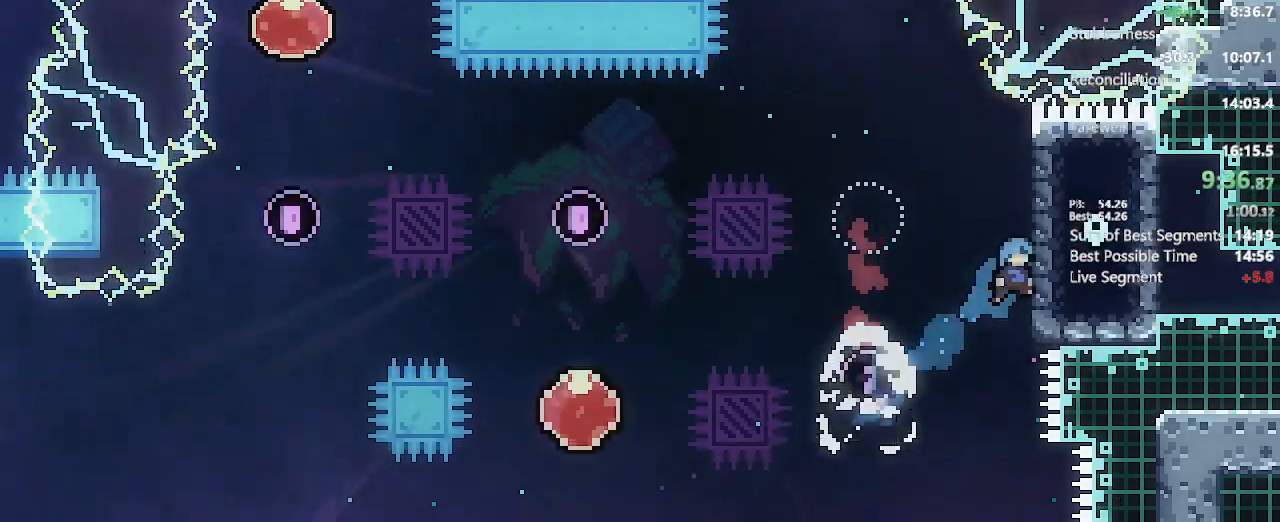
Gameplay with a controller (Xbox layout); each line is a JSON object with the inputs held at the frame after it (dt_ms = milliseconds from this image to that frame). "events" lists button and stick changes between this image and that frame as [ms after this image, input, new state], when the widget could be followed in between. Not read: L3 R3.
{"dt_ms": 500, "buttons": ["DPAD_RIGHT"], "left_stick": "center", "right_stick": "center"}
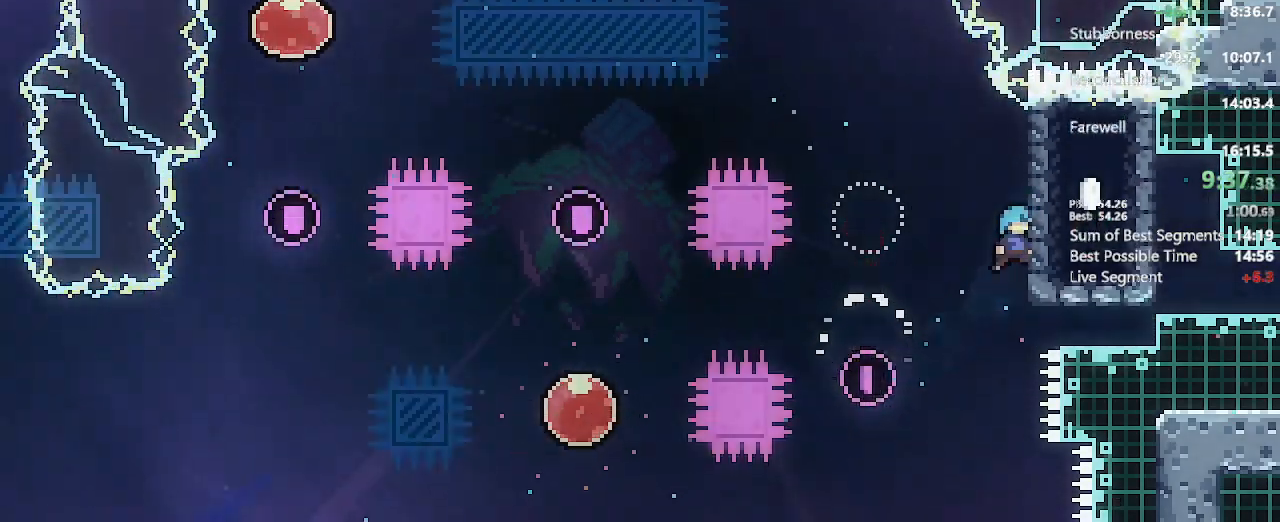
{"dt_ms": 500, "buttons": ["A", "L2", "DPAD_UP", "DPAD_RIGHT"], "left_stick": "center", "right_stick": "center", "events": [[283, "L2", "down"], [350, "DPAD_UP", "down"], [383, "A", "down"]]}
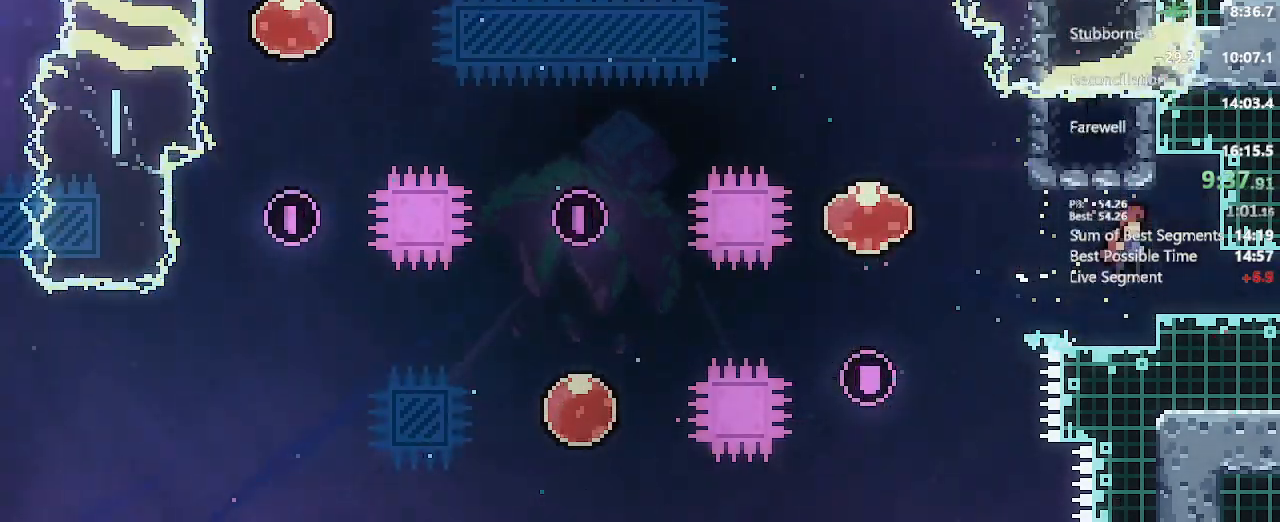
{"dt_ms": 500, "buttons": ["DPAD_DOWN", "DPAD_RIGHT"], "left_stick": "center", "right_stick": "center", "events": [[50, "A", "up"], [67, "DPAD_UP", "up"], [100, "L2", "up"], [150, "DPAD_RIGHT", "up"], [217, "DPAD_DOWN", "down"], [233, "DPAD_RIGHT", "down"], [317, "X", "down"], [500, "X", "up"]]}
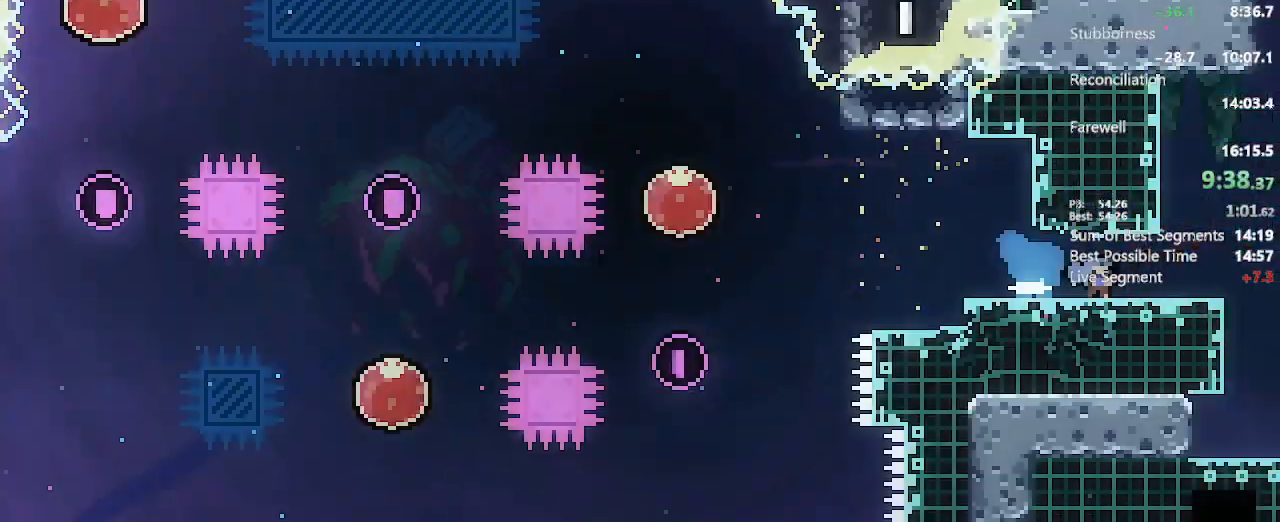
{"dt_ms": 500, "buttons": ["DPAD_RIGHT"], "left_stick": "center", "right_stick": "center"}
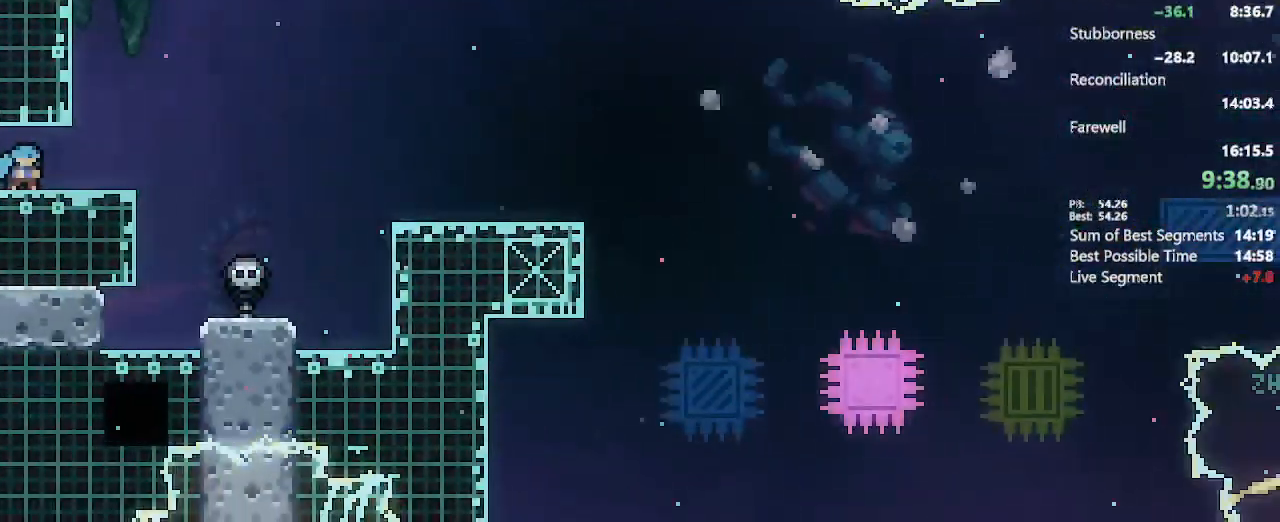
{"dt_ms": 1000, "buttons": ["X", "DPAD_DOWN"], "left_stick": "center", "right_stick": "center"}
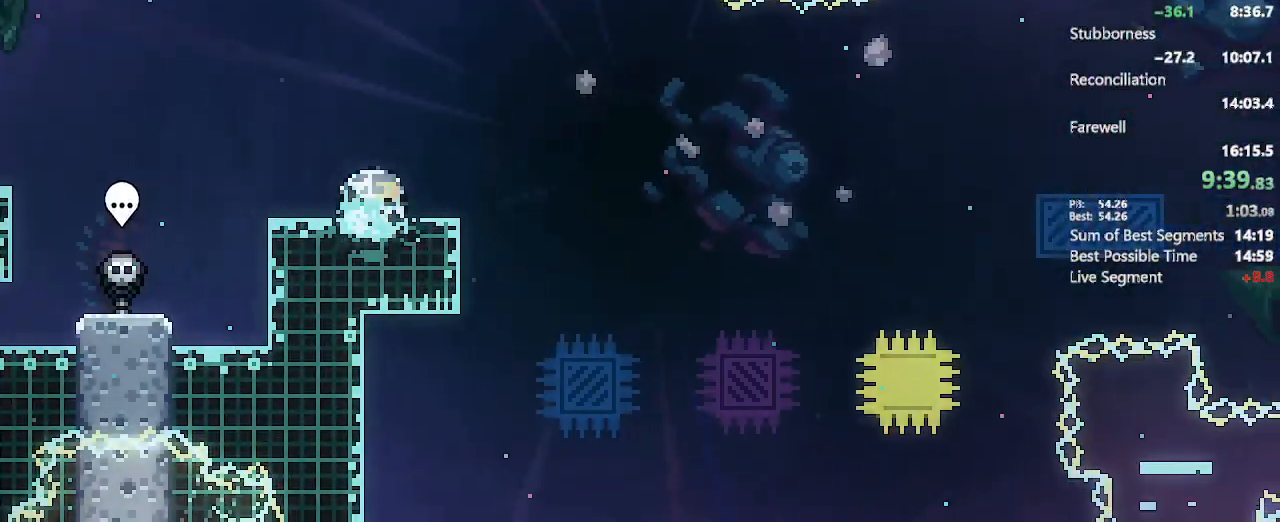
{"dt_ms": 500, "buttons": ["DPAD_DOWN", "DPAD_RIGHT"], "left_stick": "center", "right_stick": "center", "events": [[50, "DPAD_DOWN", "up"], [50, "X", "up"], [183, "DPAD_LEFT", "down"], [267, "DPAD_LEFT", "up"], [400, "DPAD_DOWN", "down"], [417, "DPAD_RIGHT", "down"]]}
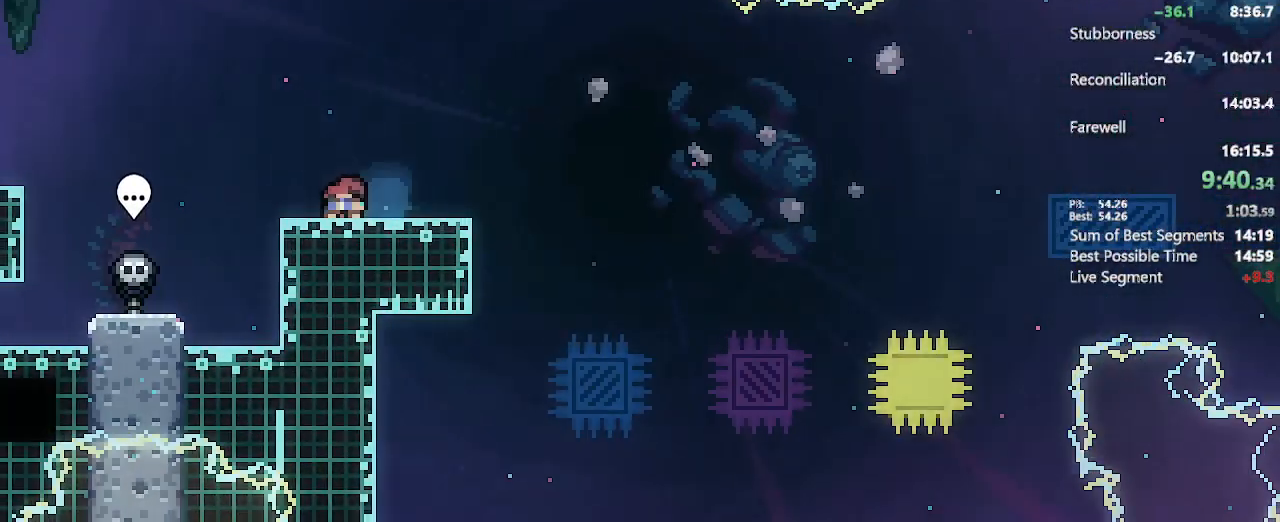
{"dt_ms": 500, "buttons": ["A", "DPAD_RIGHT"], "left_stick": "center", "right_stick": "center", "events": [[17, "X", "down"], [117, "X", "up"], [167, "DPAD_DOWN", "up"], [233, "A", "down"]]}
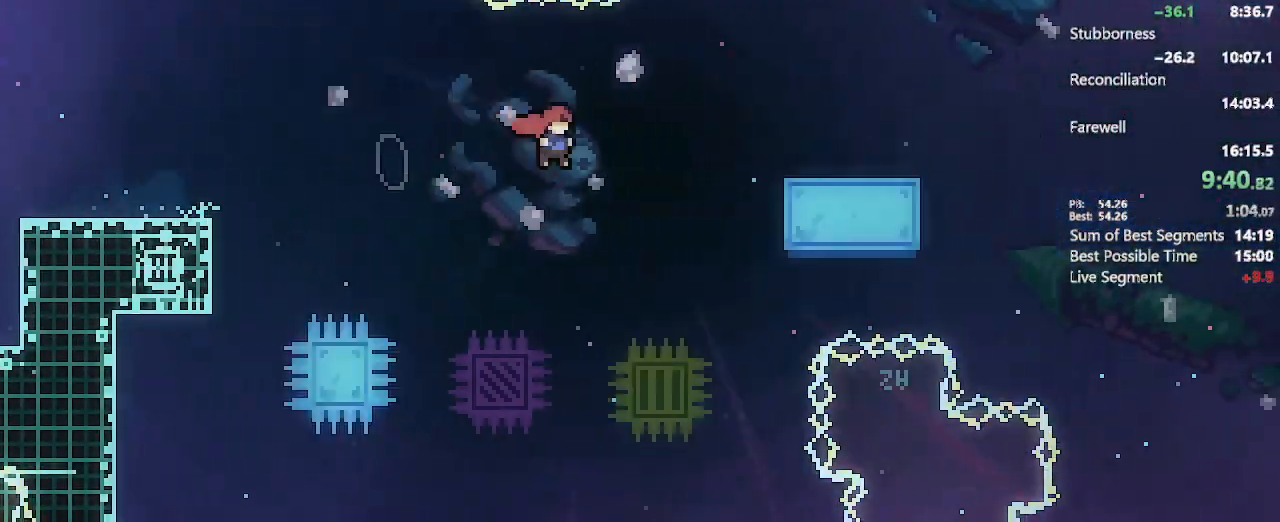
{"dt_ms": 500, "buttons": ["DPAD_DOWN", "DPAD_RIGHT"], "left_stick": "center", "right_stick": "center", "events": [[33, "X", "down"], [217, "A", "up"], [217, "X", "up"], [250, "DPAD_DOWN", "down"], [400, "X", "down"], [500, "X", "up"]]}
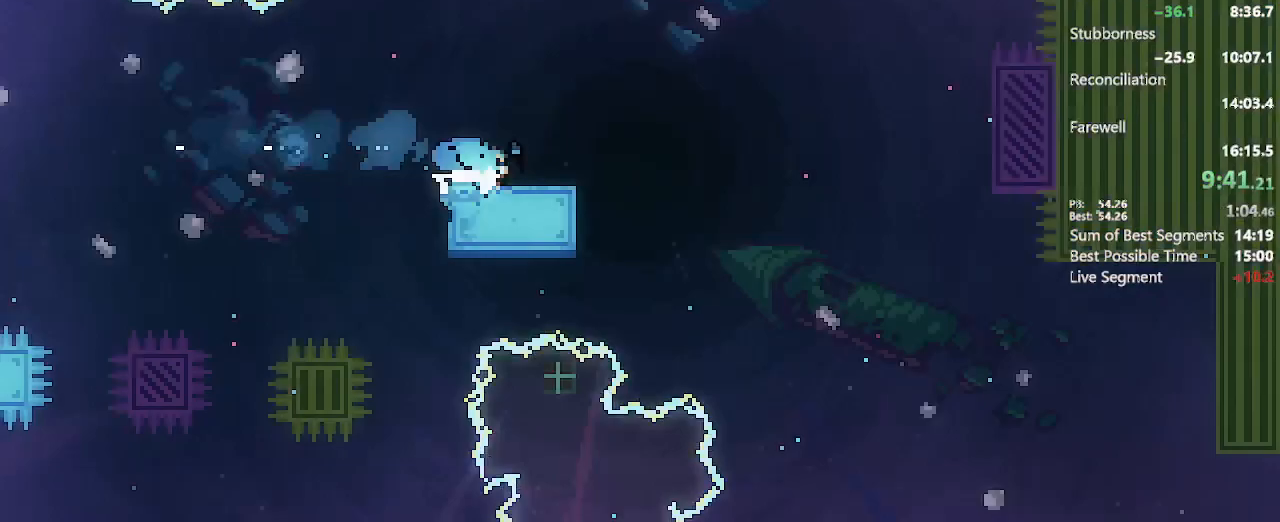
{"dt_ms": 500, "buttons": ["DPAD_UP", "DPAD_RIGHT"], "left_stick": "center", "right_stick": "center", "events": [[50, "DPAD_DOWN", "up"], [100, "A", "down"], [167, "A", "up"], [283, "DPAD_UP", "down"]]}
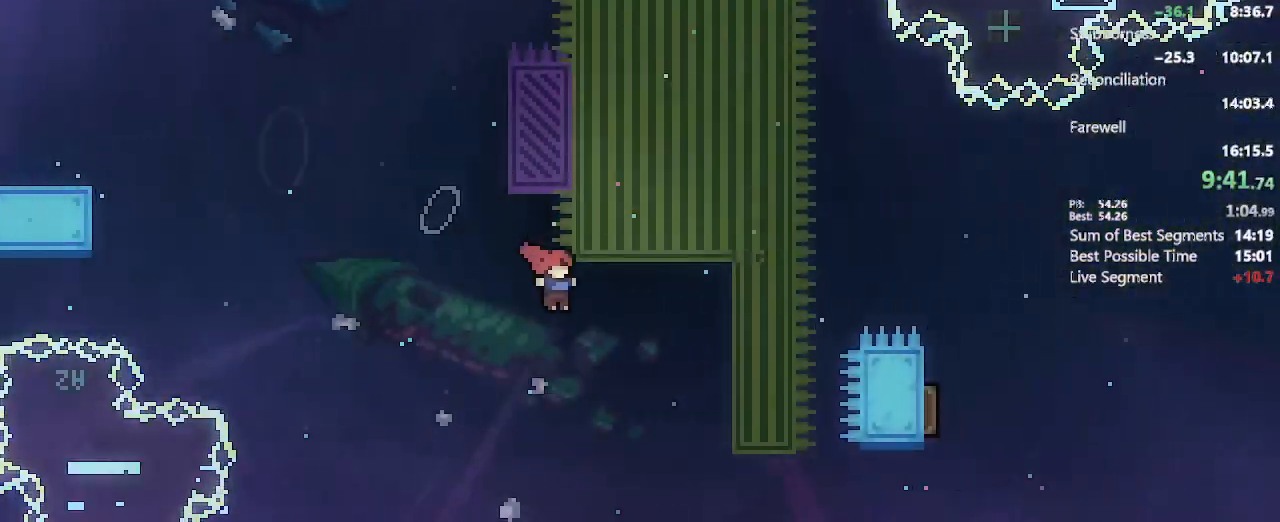
{"dt_ms": 500, "buttons": ["X", "DPAD_UP", "DPAD_RIGHT"], "left_stick": "center", "right_stick": "center"}
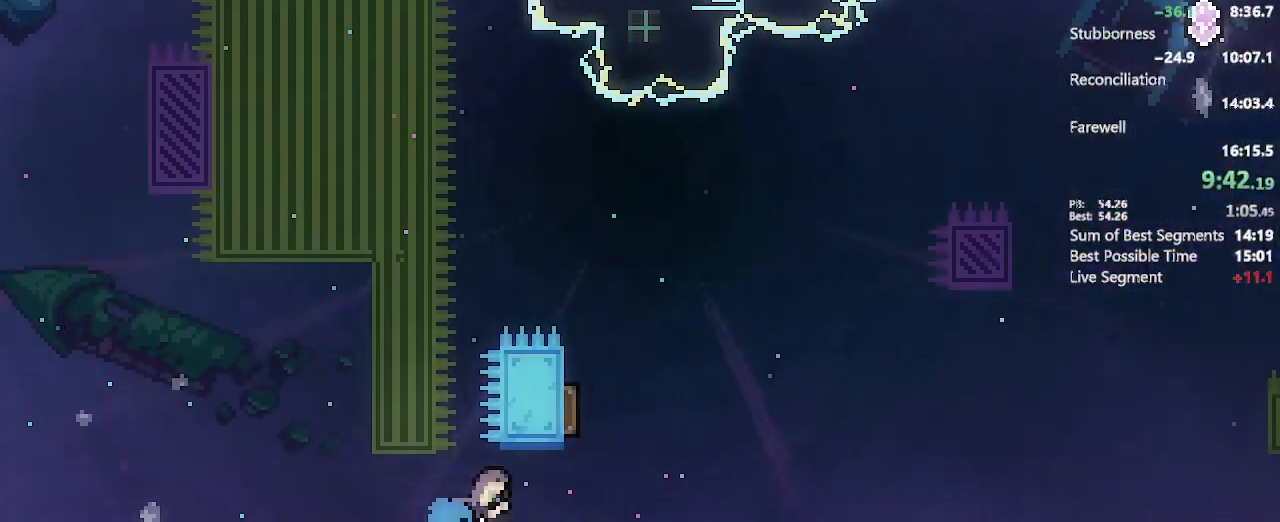
{"dt_ms": 500, "buttons": ["DPAD_RIGHT"], "left_stick": "center", "right_stick": "center", "events": [[117, "DPAD_UP", "up"], [117, "X", "up"]]}
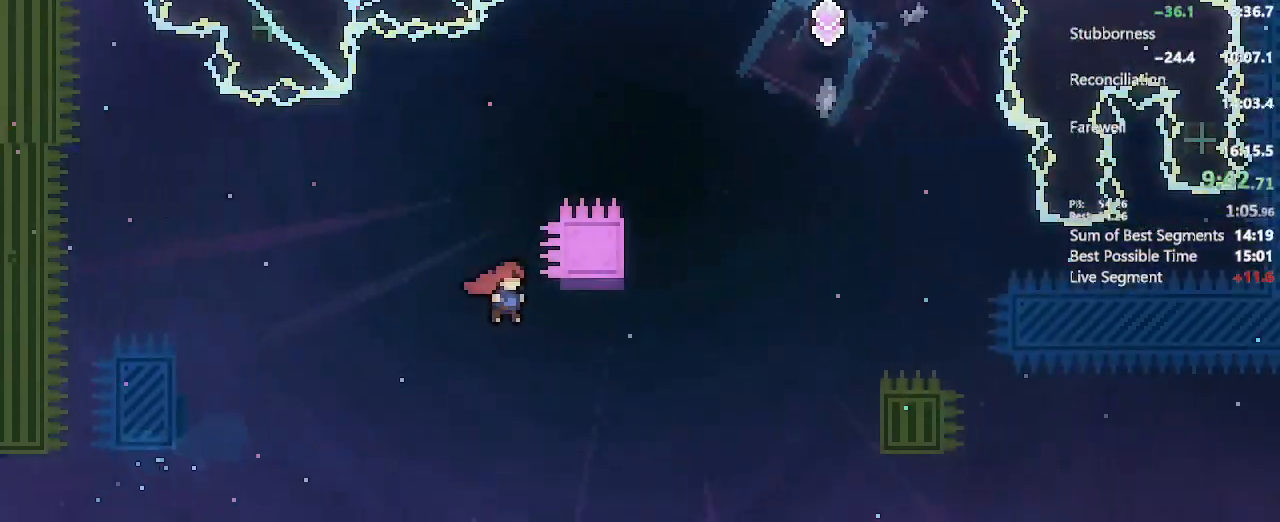
{"dt_ms": 500, "buttons": ["X", "DPAD_UP"], "left_stick": "center", "right_stick": "center"}
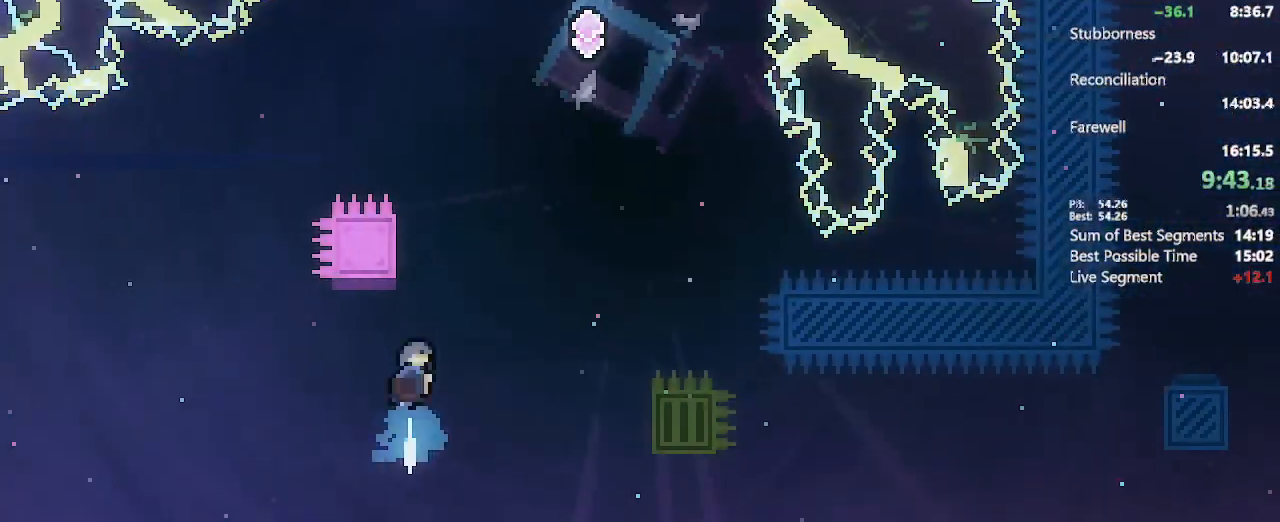
{"dt_ms": 500, "buttons": ["A", "DPAD_RIGHT"], "left_stick": "center", "right_stick": "center"}
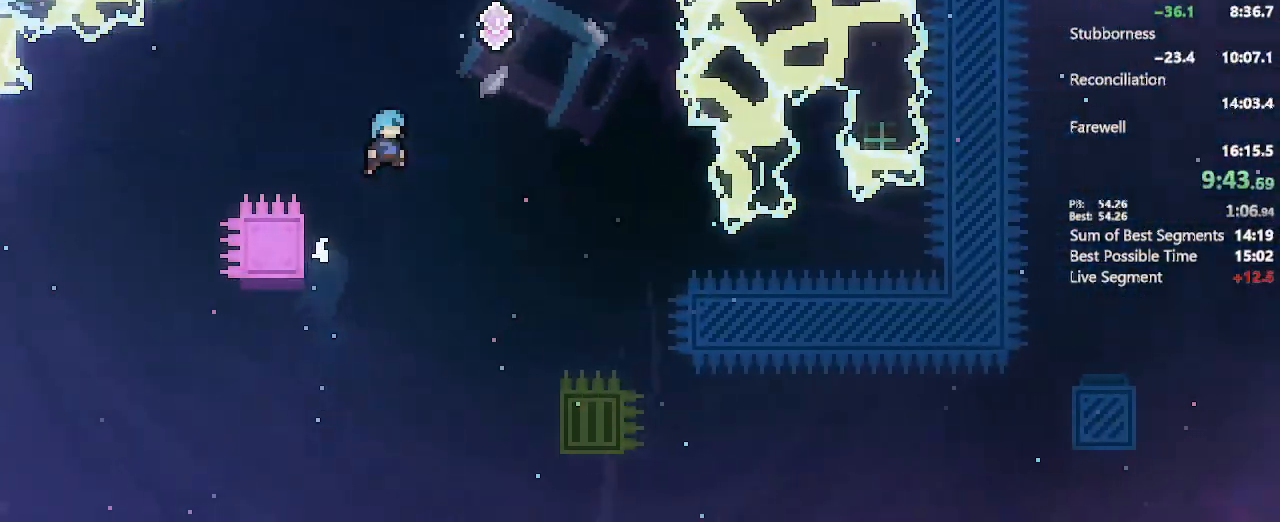
{"dt_ms": 500, "buttons": [], "left_stick": "center", "right_stick": "center", "events": [[200, "DPAD_UP", "down"], [250, "DPAD_UP", "up"], [367, "DPAD_RIGHT", "up"], [433, "A", "up"]]}
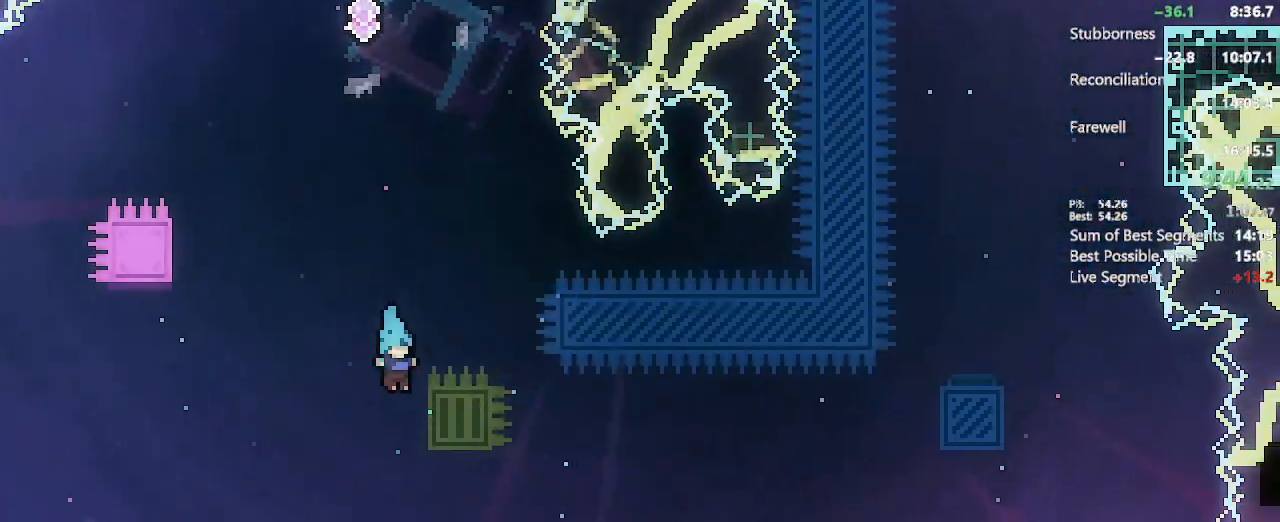
{"dt_ms": 500, "buttons": ["R2"], "left_stick": "center", "right_stick": "center", "events": [[50, "START", "down"], [67, "R2", "down"], [133, "START", "up"], [167, "R2", "up"], [250, "R2", "down"], [367, "R2", "up"], [433, "R2", "down"]]}
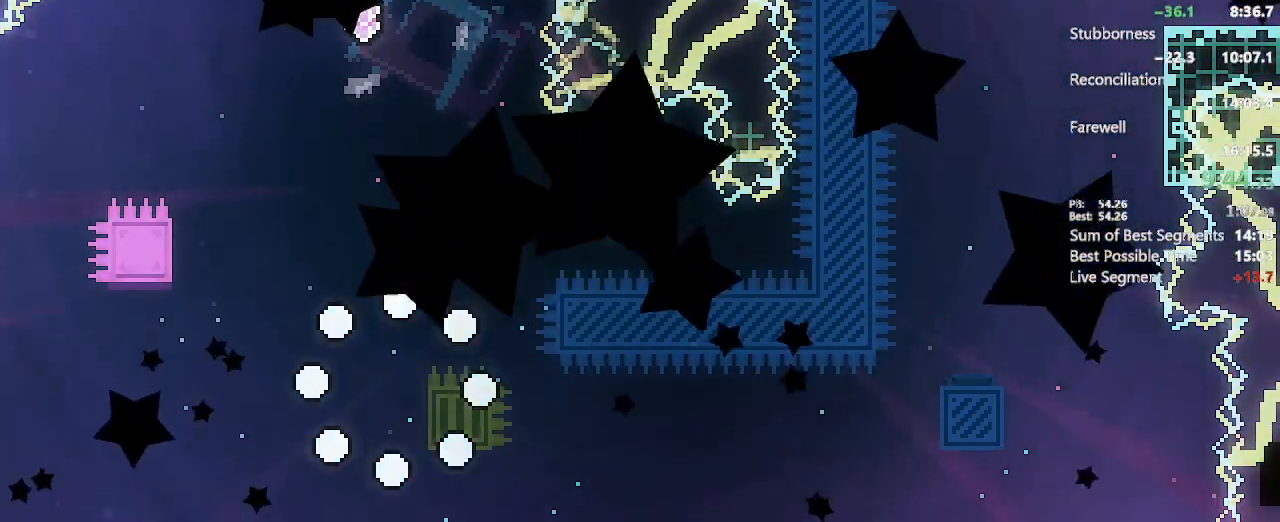
{"dt_ms": 500, "buttons": ["DPAD_RIGHT"], "left_stick": "center", "right_stick": "center", "events": [[17, "DPAD_RIGHT", "down"], [67, "R2", "up"]]}
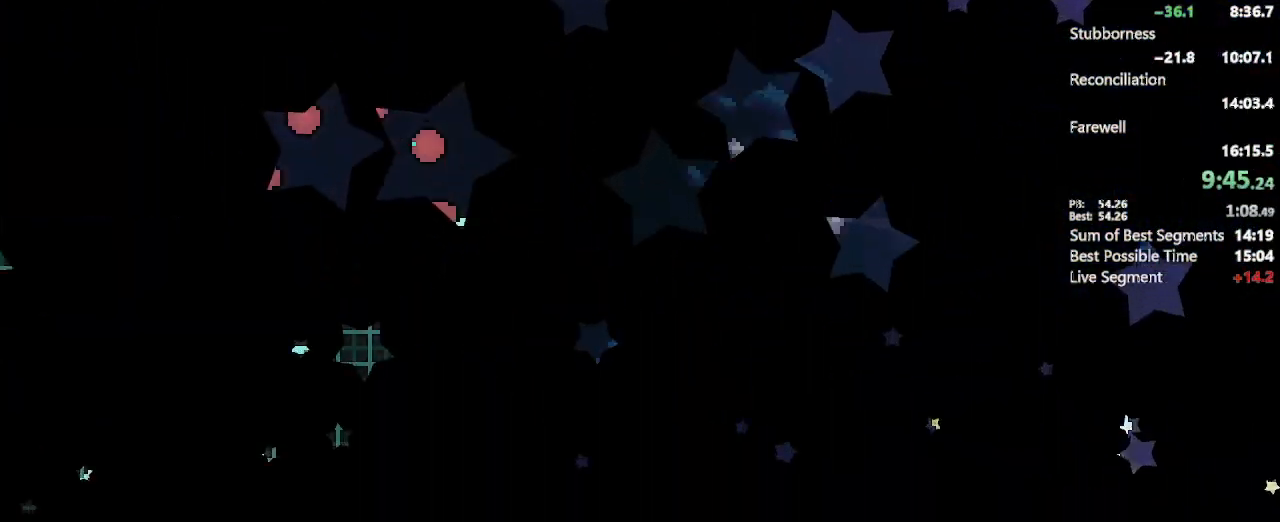
{"dt_ms": 500, "buttons": ["DPAD_DOWN", "DPAD_RIGHT"], "left_stick": "center", "right_stick": "center", "events": [[417, "DPAD_DOWN", "down"]]}
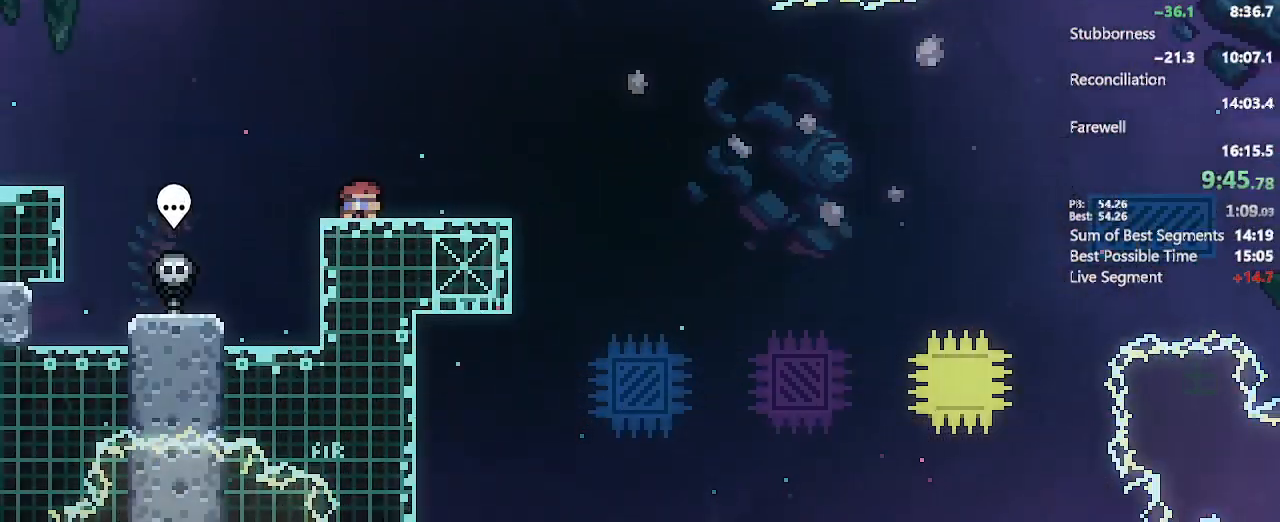
{"dt_ms": 500, "buttons": ["A", "DPAD_RIGHT"], "left_stick": "center", "right_stick": "center", "events": [[117, "DPAD_RIGHT", "up"], [133, "DPAD_RIGHT", "down"], [133, "SELECT", "down"], [233, "SELECT", "up"], [250, "X", "down"], [367, "X", "up"], [417, "DPAD_DOWN", "up"], [450, "A", "down"]]}
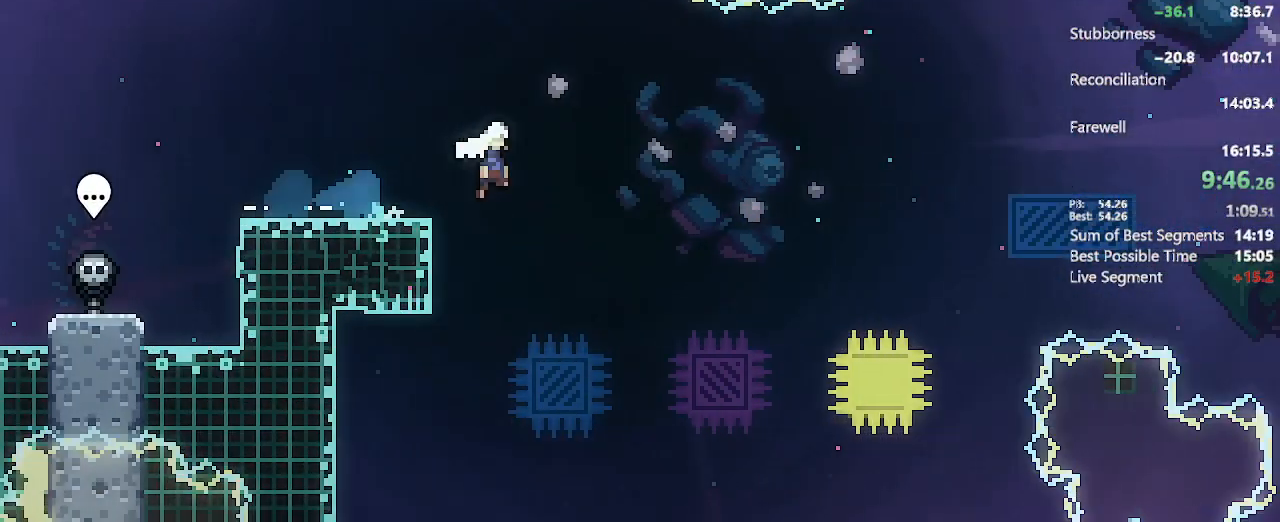
{"dt_ms": 500, "buttons": ["A", "X", "DPAD_RIGHT"], "left_stick": "center", "right_stick": "center", "events": [[333, "X", "down"]]}
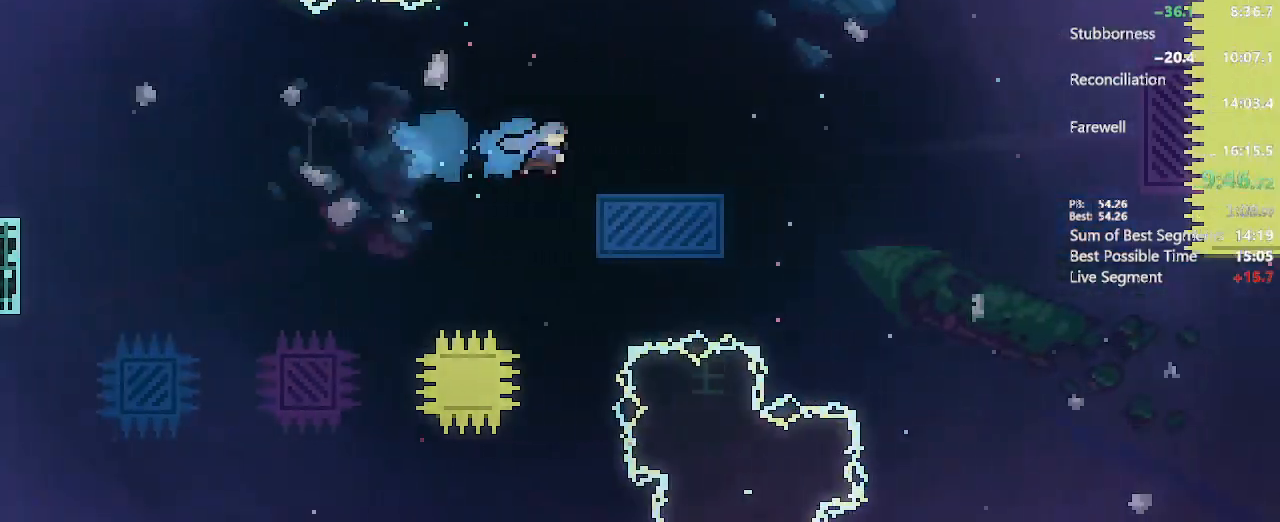
{"dt_ms": 500, "buttons": ["R2"], "left_stick": "center", "right_stick": "center", "events": [[33, "DPAD_RIGHT", "up"], [67, "A", "up"], [67, "X", "up"], [333, "START", "down"], [400, "R2", "down"], [450, "START", "up"]]}
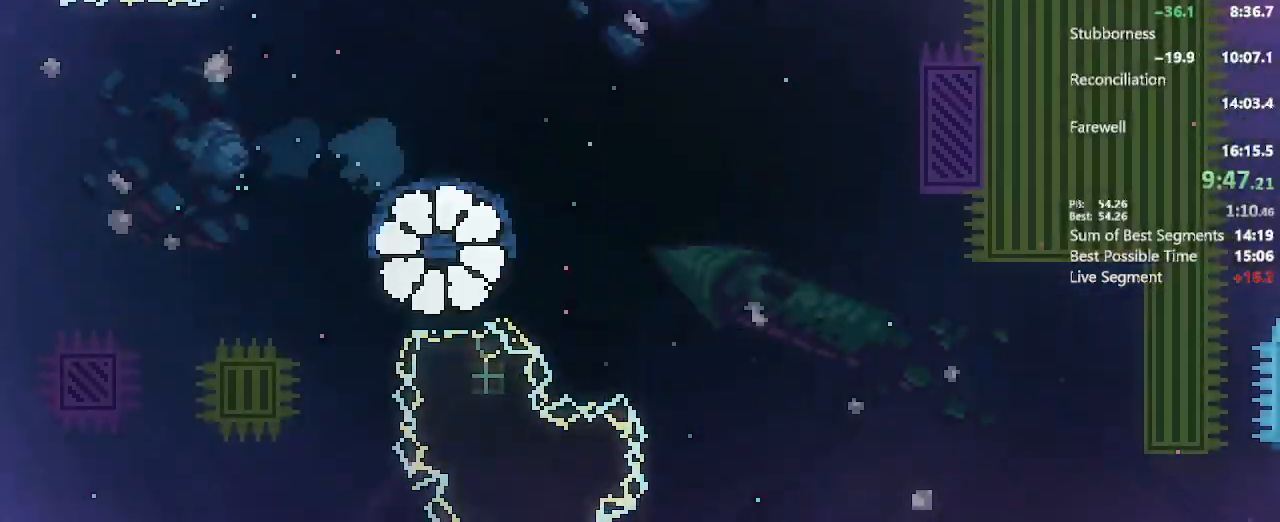
{"dt_ms": 500, "buttons": ["DPAD_RIGHT"], "left_stick": "center", "right_stick": "center", "events": [[17, "R2", "up"], [83, "R2", "down"], [200, "R2", "up"], [267, "R2", "down"], [383, "DPAD_RIGHT", "down"], [417, "R2", "up"]]}
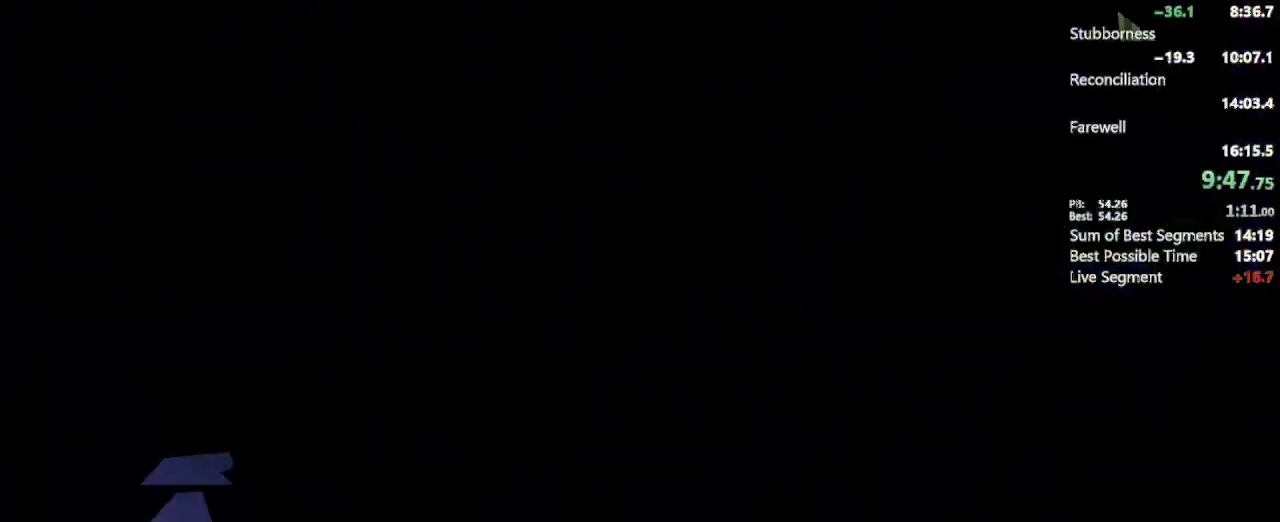
{"dt_ms": 500, "buttons": ["DPAD_RIGHT"], "left_stick": "center", "right_stick": "center", "events": []}
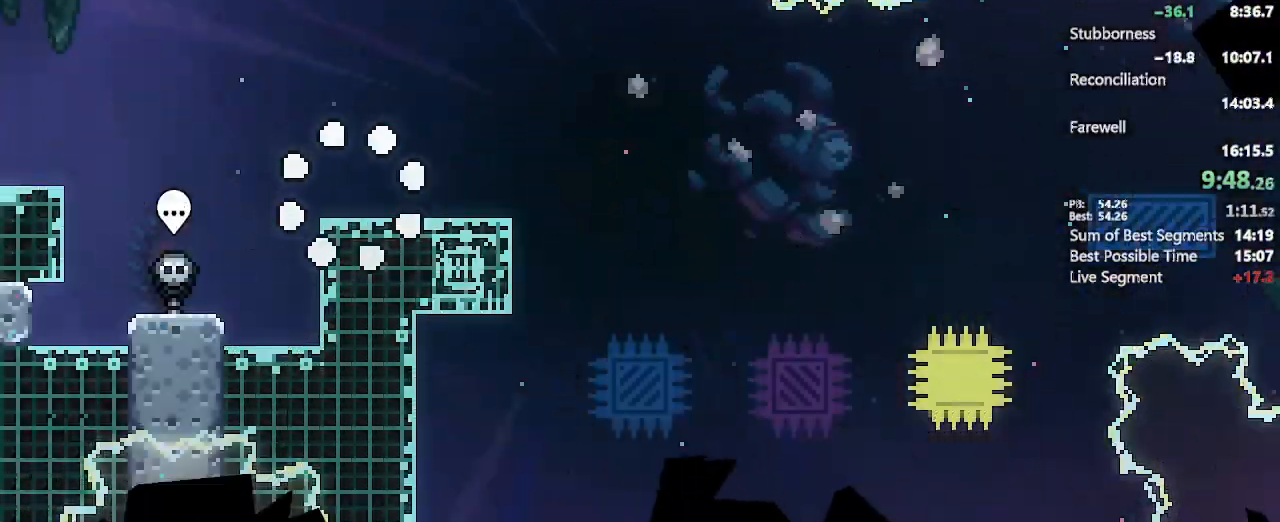
{"dt_ms": 500, "buttons": ["DPAD_RIGHT"], "left_stick": "center", "right_stick": "center", "events": [[200, "DPAD_DOWN", "down"], [250, "SELECT", "down"], [333, "X", "down"], [400, "SELECT", "up"], [450, "X", "up"], [500, "DPAD_DOWN", "up"]]}
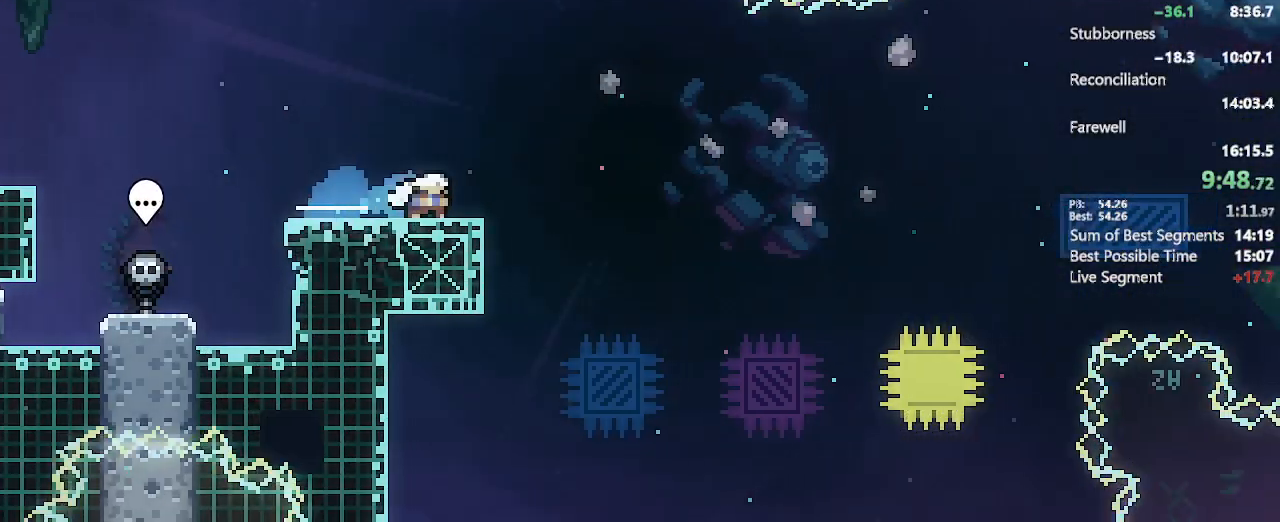
{"dt_ms": 500, "buttons": ["A", "DPAD_UP"], "left_stick": "center", "right_stick": "center", "events": [[33, "A", "down"], [383, "DPAD_RIGHT", "up"], [417, "DPAD_UP", "down"]]}
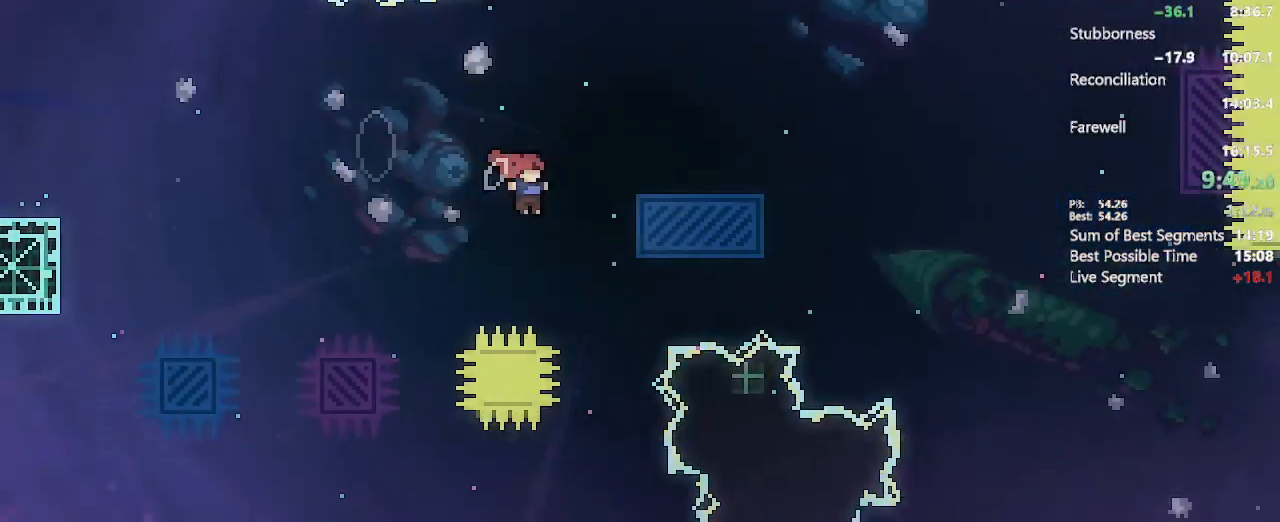
{"dt_ms": 500, "buttons": [], "left_stick": "center", "right_stick": "center", "events": [[33, "DPAD_RIGHT", "down"], [33, "X", "down"], [200, "X", "up"], [217, "A", "up"], [267, "DPAD_RIGHT", "up"], [267, "DPAD_UP", "up"]]}
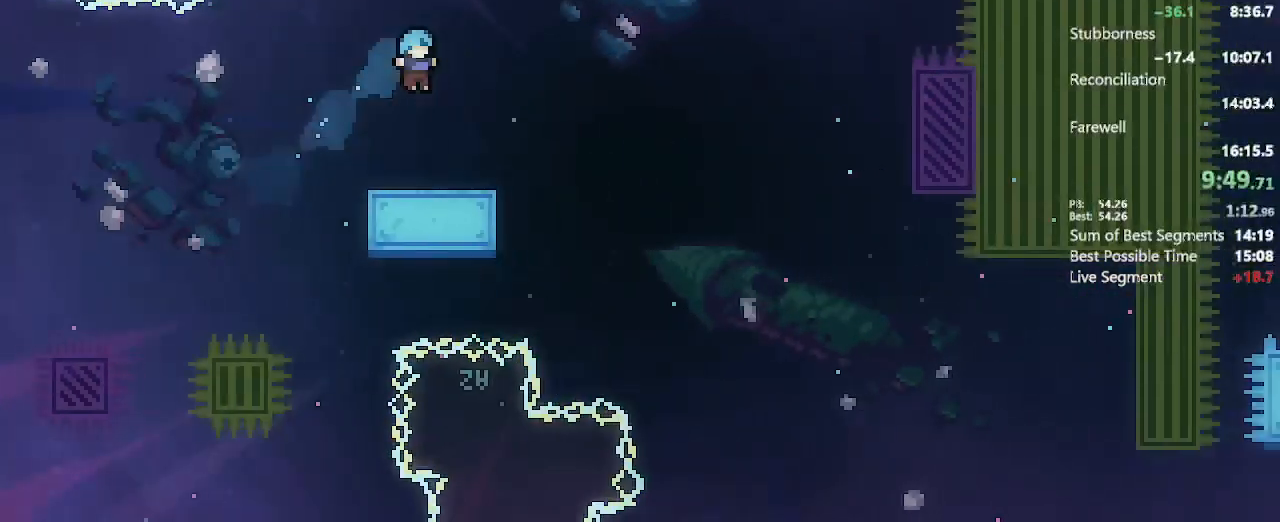
{"dt_ms": 500, "buttons": ["A", "DPAD_RIGHT"], "left_stick": "center", "right_stick": "center", "events": [[50, "DPAD_LEFT", "down"], [150, "DPAD_LEFT", "up"], [233, "DPAD_DOWN", "down"], [233, "DPAD_RIGHT", "down"], [300, "X", "down"], [383, "X", "up"], [417, "DPAD_DOWN", "up"], [500, "A", "down"]]}
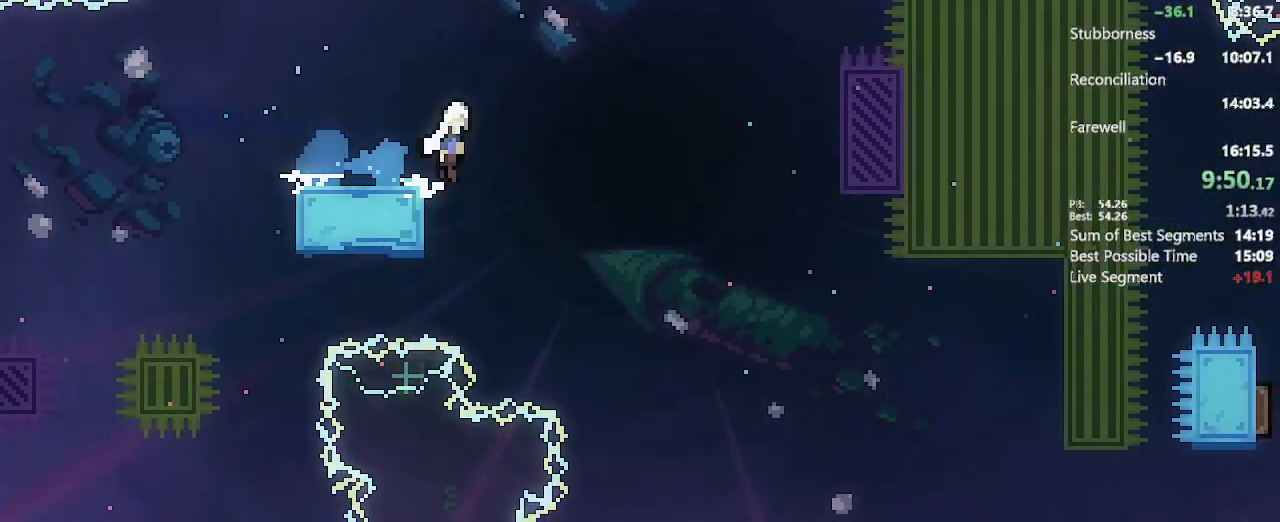
{"dt_ms": 500, "buttons": ["DPAD_UP", "DPAD_RIGHT"], "left_stick": "center", "right_stick": "center", "events": [[100, "A", "up"], [200, "DPAD_UP", "down"]]}
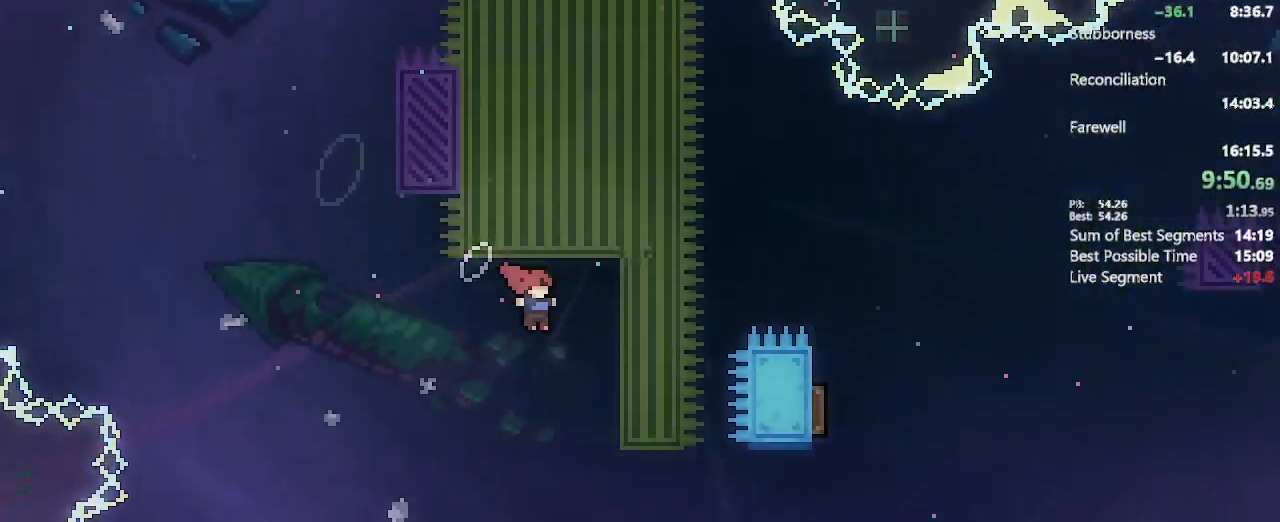
{"dt_ms": 500, "buttons": ["X", "DPAD_UP", "DPAD_RIGHT"], "left_stick": "center", "right_stick": "center"}
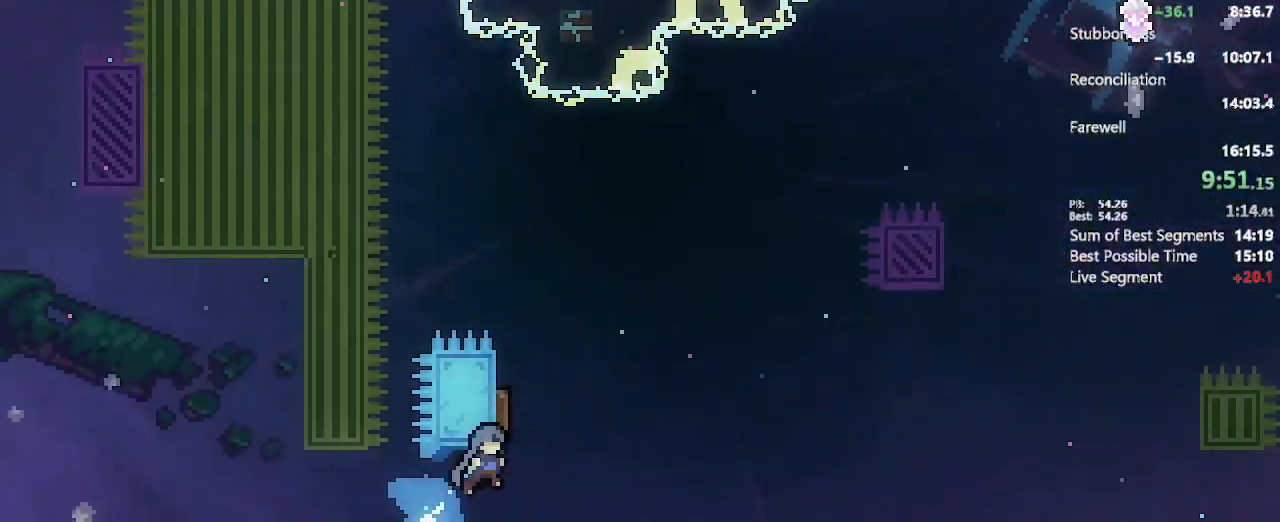
{"dt_ms": 500, "buttons": ["DPAD_UP", "DPAD_RIGHT"], "left_stick": "center", "right_stick": "center", "events": [[17, "X", "up"], [33, "DPAD_UP", "up"], [450, "DPAD_UP", "down"]]}
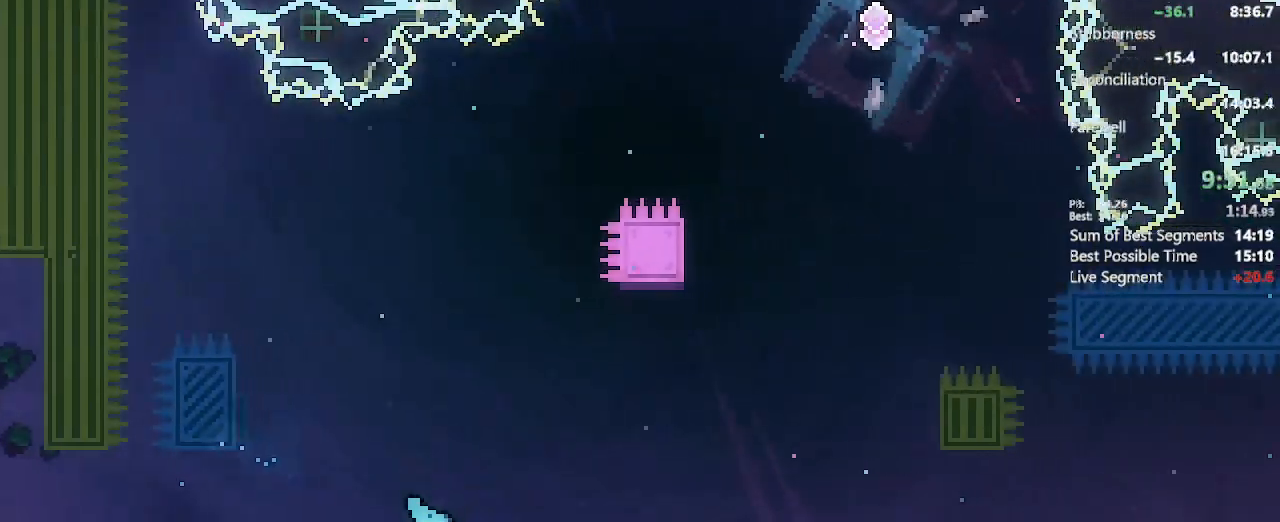
{"dt_ms": 500, "buttons": ["R2"], "left_stick": "center", "right_stick": "center", "events": [[33, "DPAD_UP", "up"], [67, "DPAD_RIGHT", "up"], [67, "START", "down"], [117, "R2", "down"], [167, "START", "up"], [233, "R2", "up"], [317, "R2", "down"], [417, "R2", "up"], [467, "R2", "down"]]}